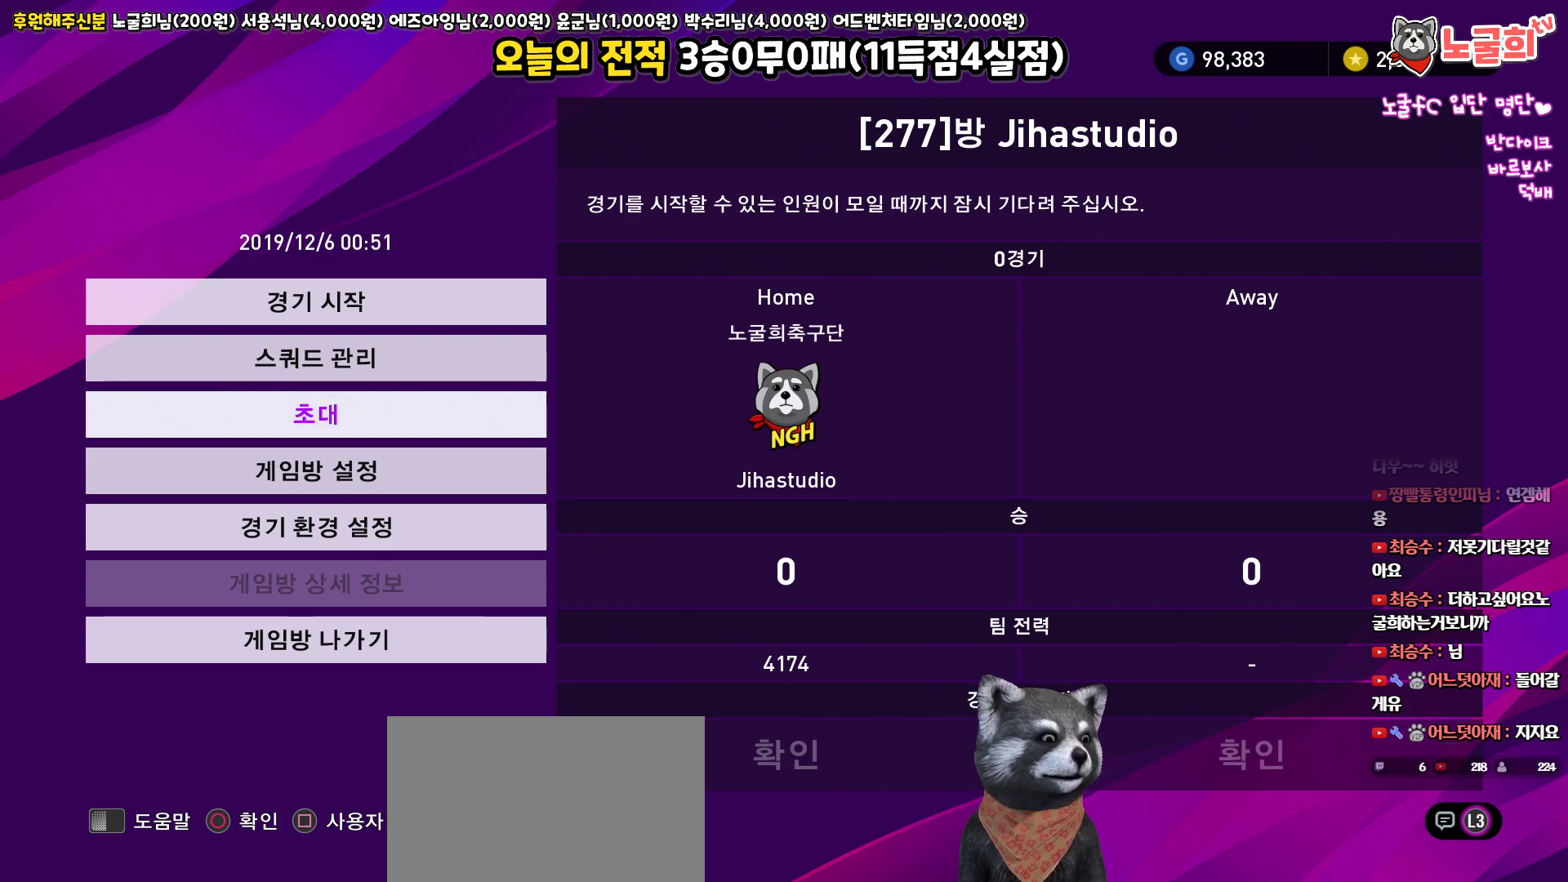
Gameplay with a controller (PlayStation layout); each line is a JSON object with the inputs held at the frame after it. "events" lists button and stick changes between this image and that frame as [ms after this image, input, new state], when the widget could be followed in between.
{"buttons": [], "left_stick": "center", "right_stick": "center", "events": [[183, "DPAD_UP", "down"], [300, "DPAD_UP", "up"]]}
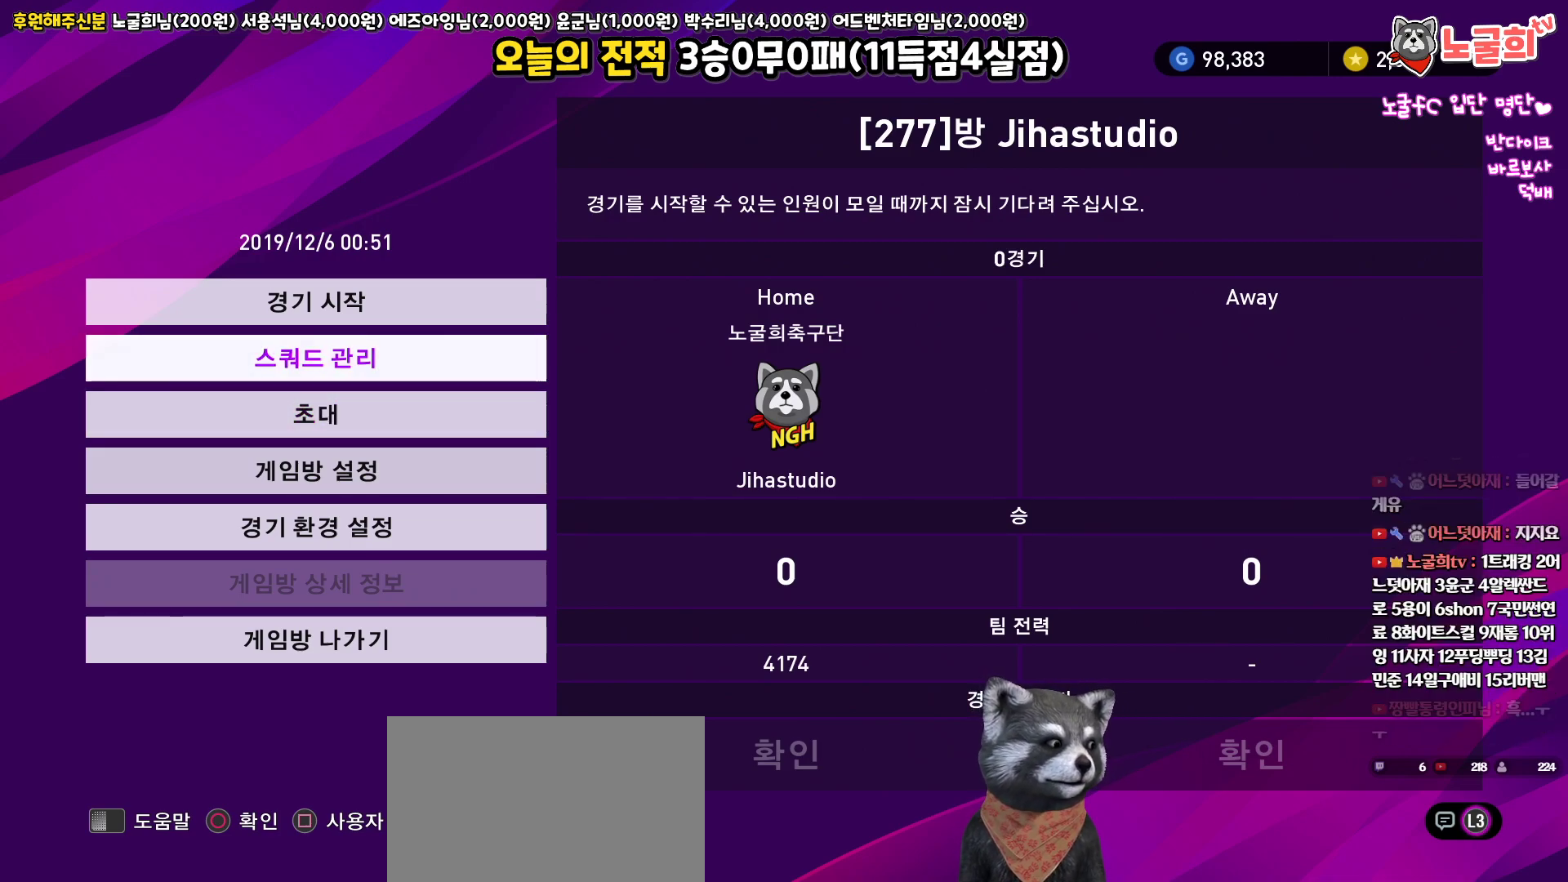
{"buttons": [], "left_stick": "center", "right_stick": "center", "events": []}
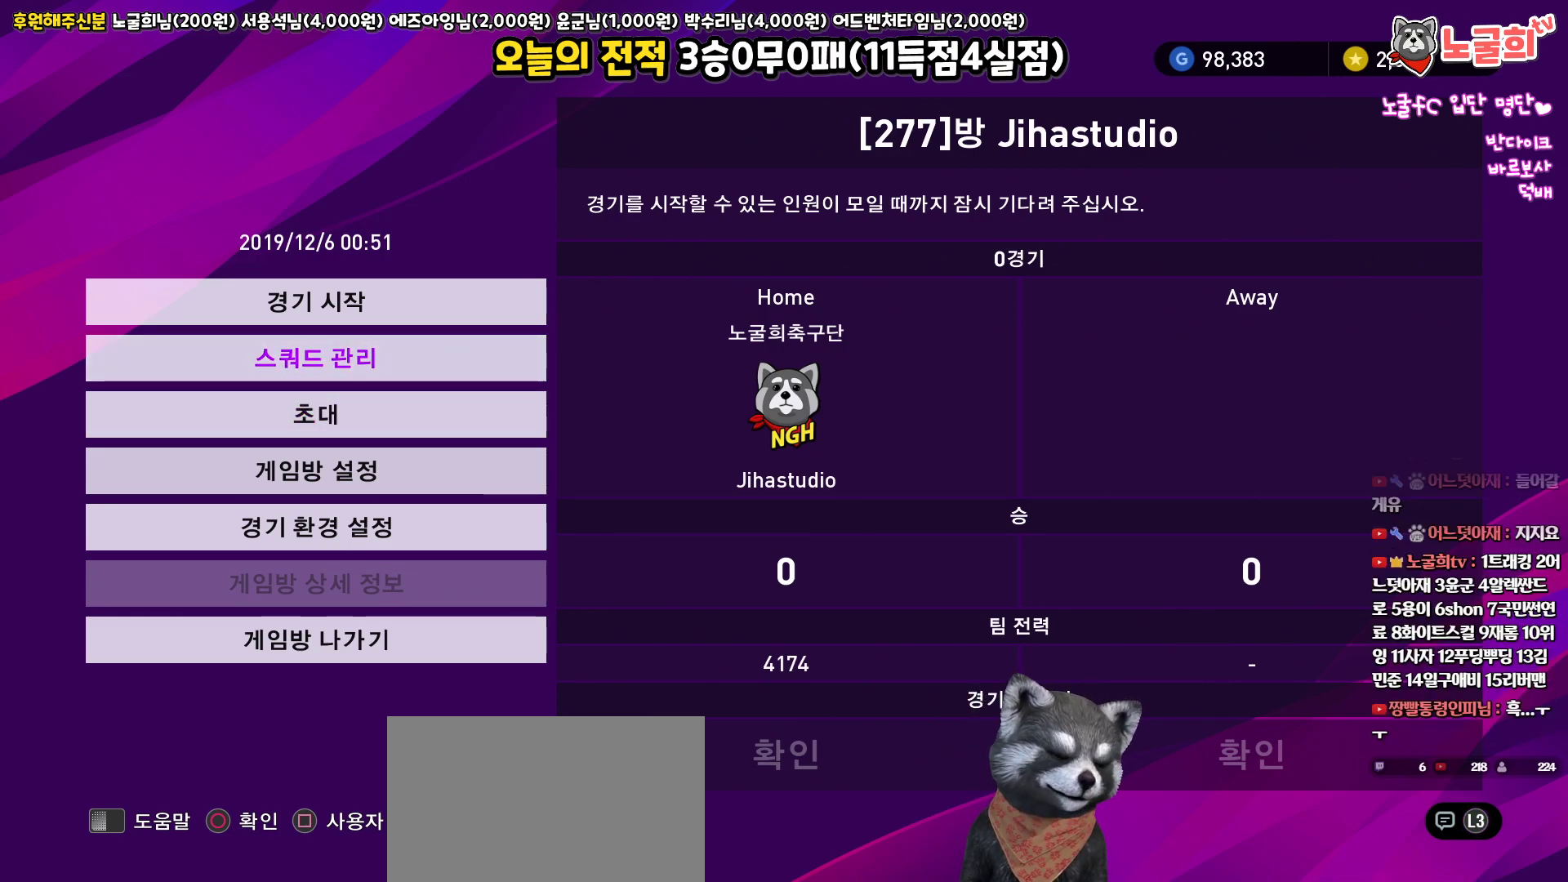
{"buttons": [], "left_stick": "center", "right_stick": "center", "events": []}
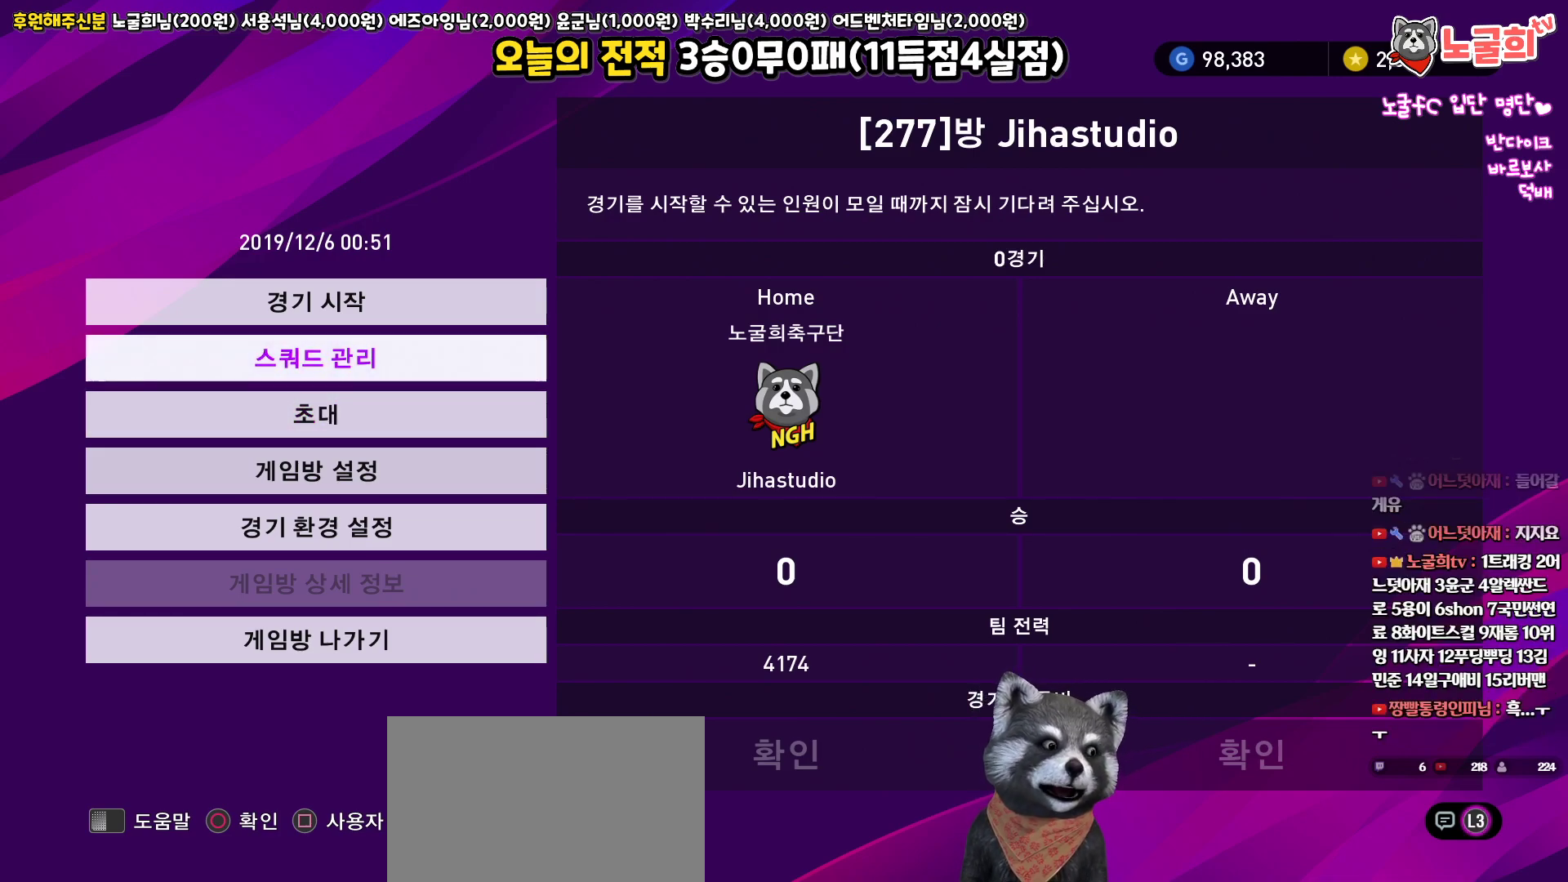
{"buttons": [], "left_stick": "center", "right_stick": "center", "events": [[167, "CIRCLE", "down"], [317, "CIRCLE", "up"]]}
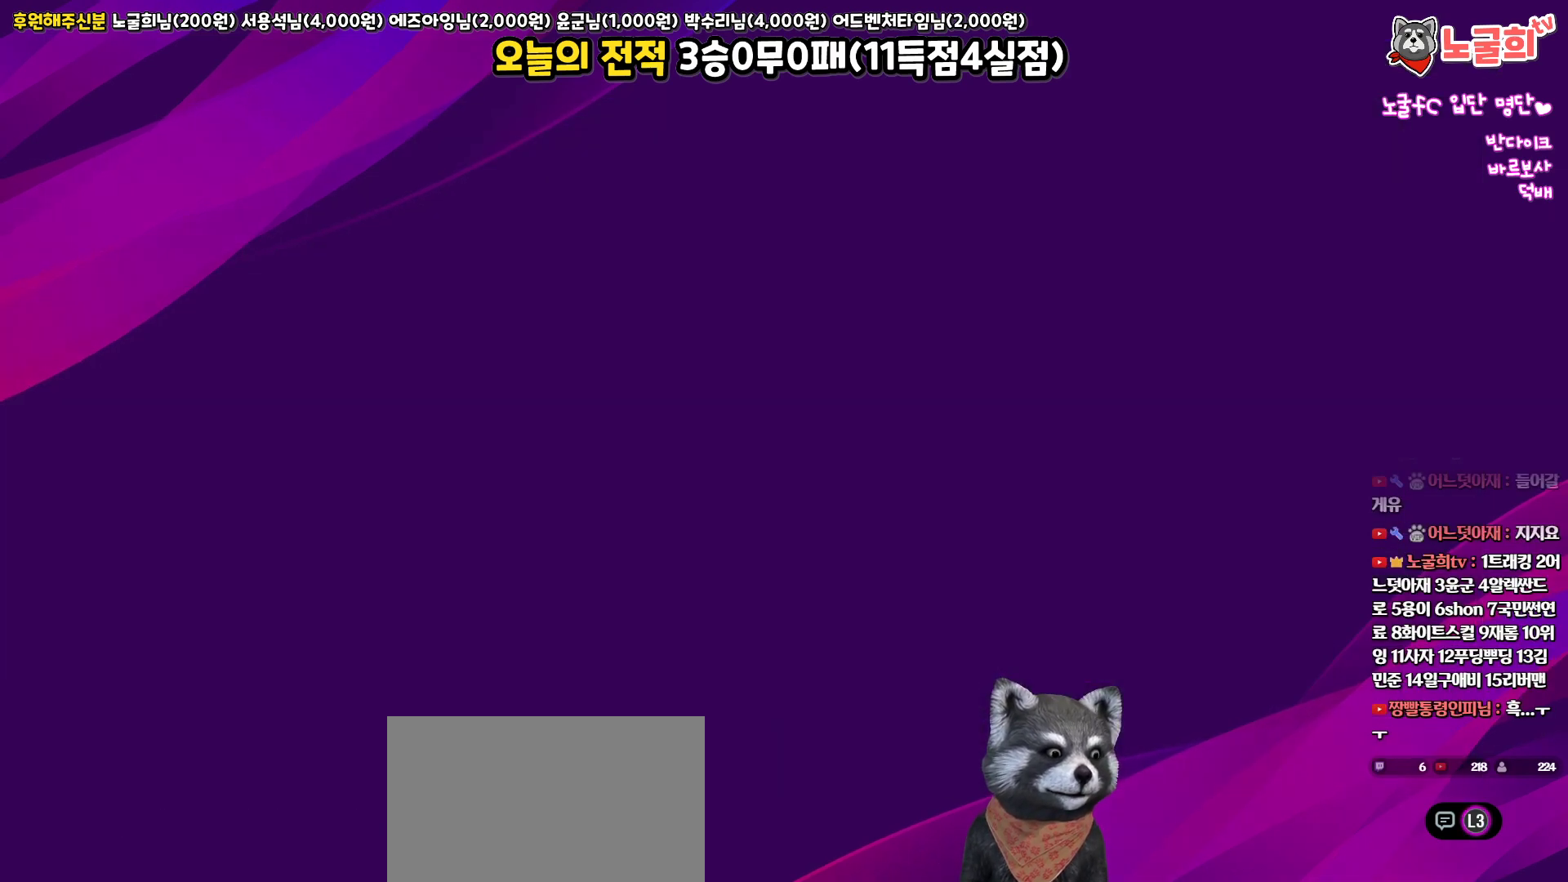
{"buttons": [], "left_stick": "center", "right_stick": "center", "events": []}
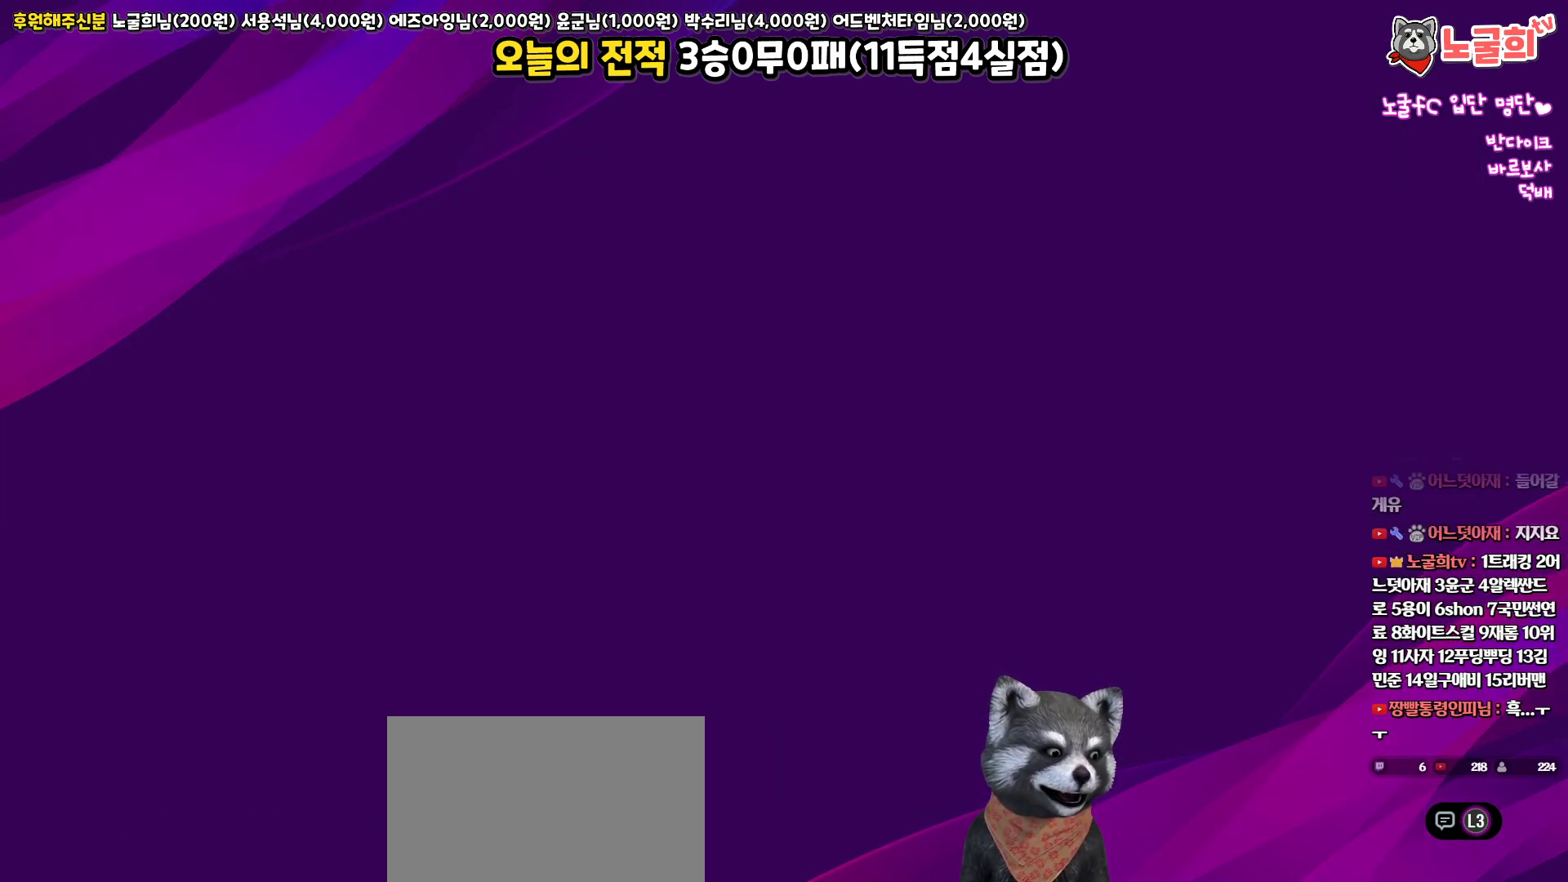
{"buttons": [], "left_stick": "center", "right_stick": "center", "events": []}
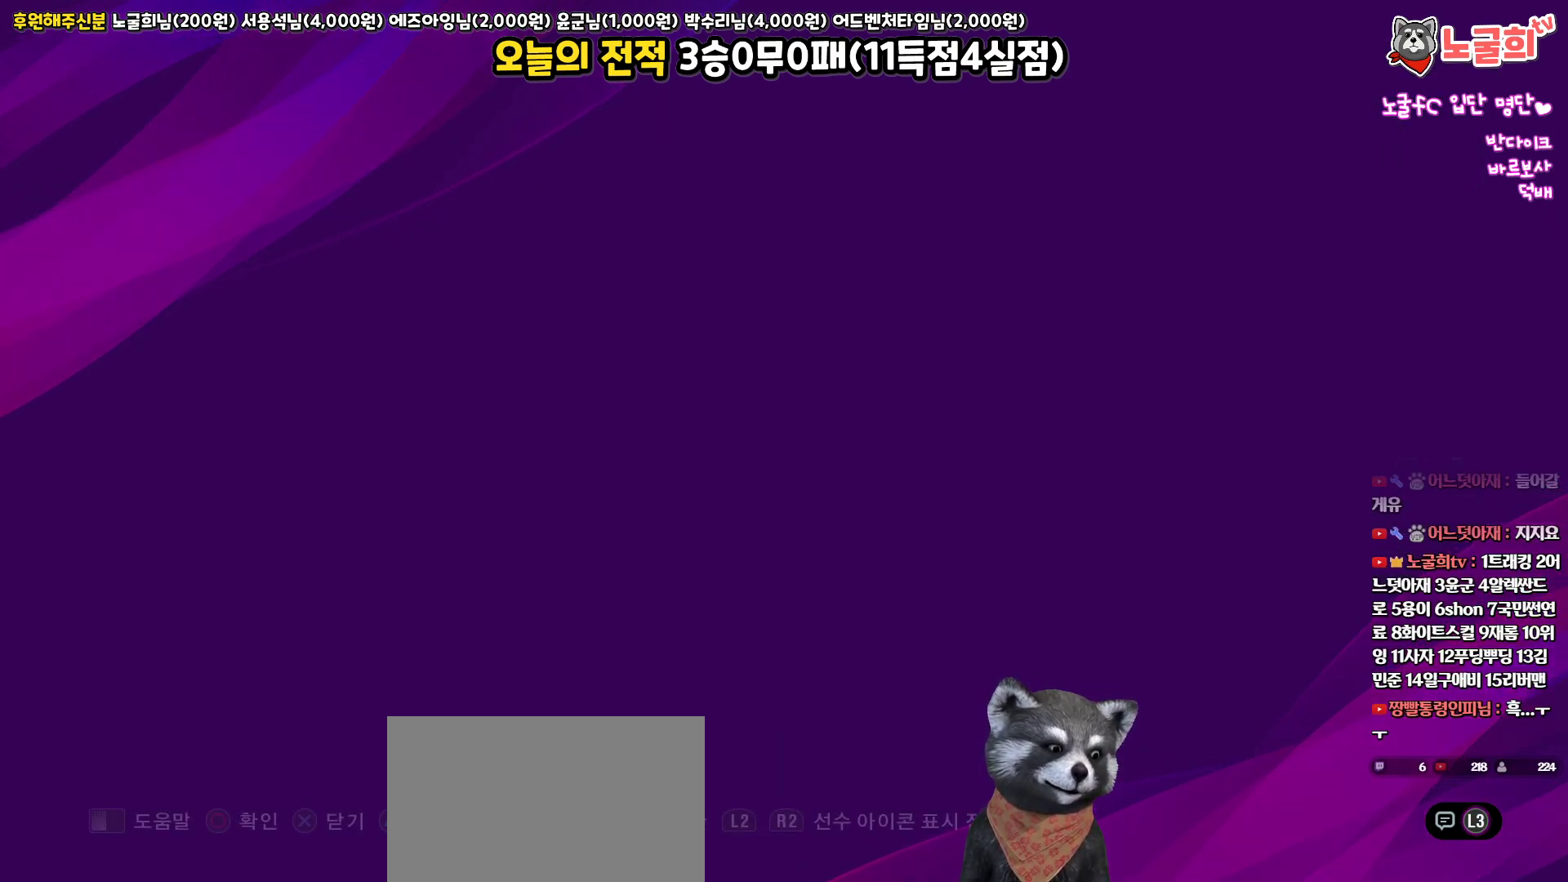
{"buttons": [], "left_stick": "center", "right_stick": "center", "events": []}
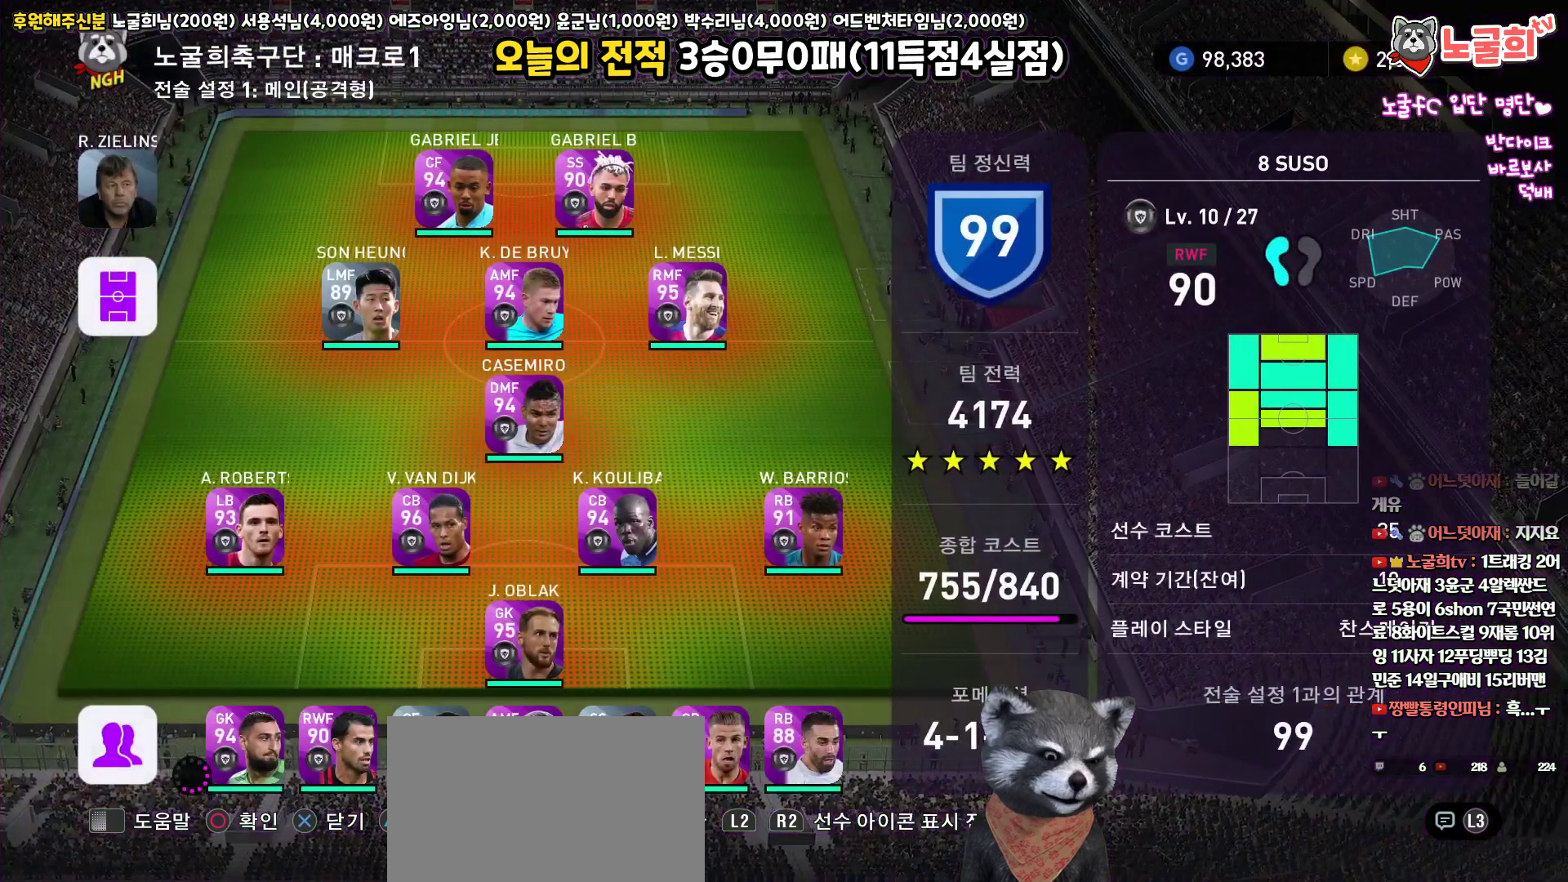
{"buttons": ["DPAD_UP"], "left_stick": "center", "right_stick": "center", "events": [[483, "DPAD_UP", "down"]]}
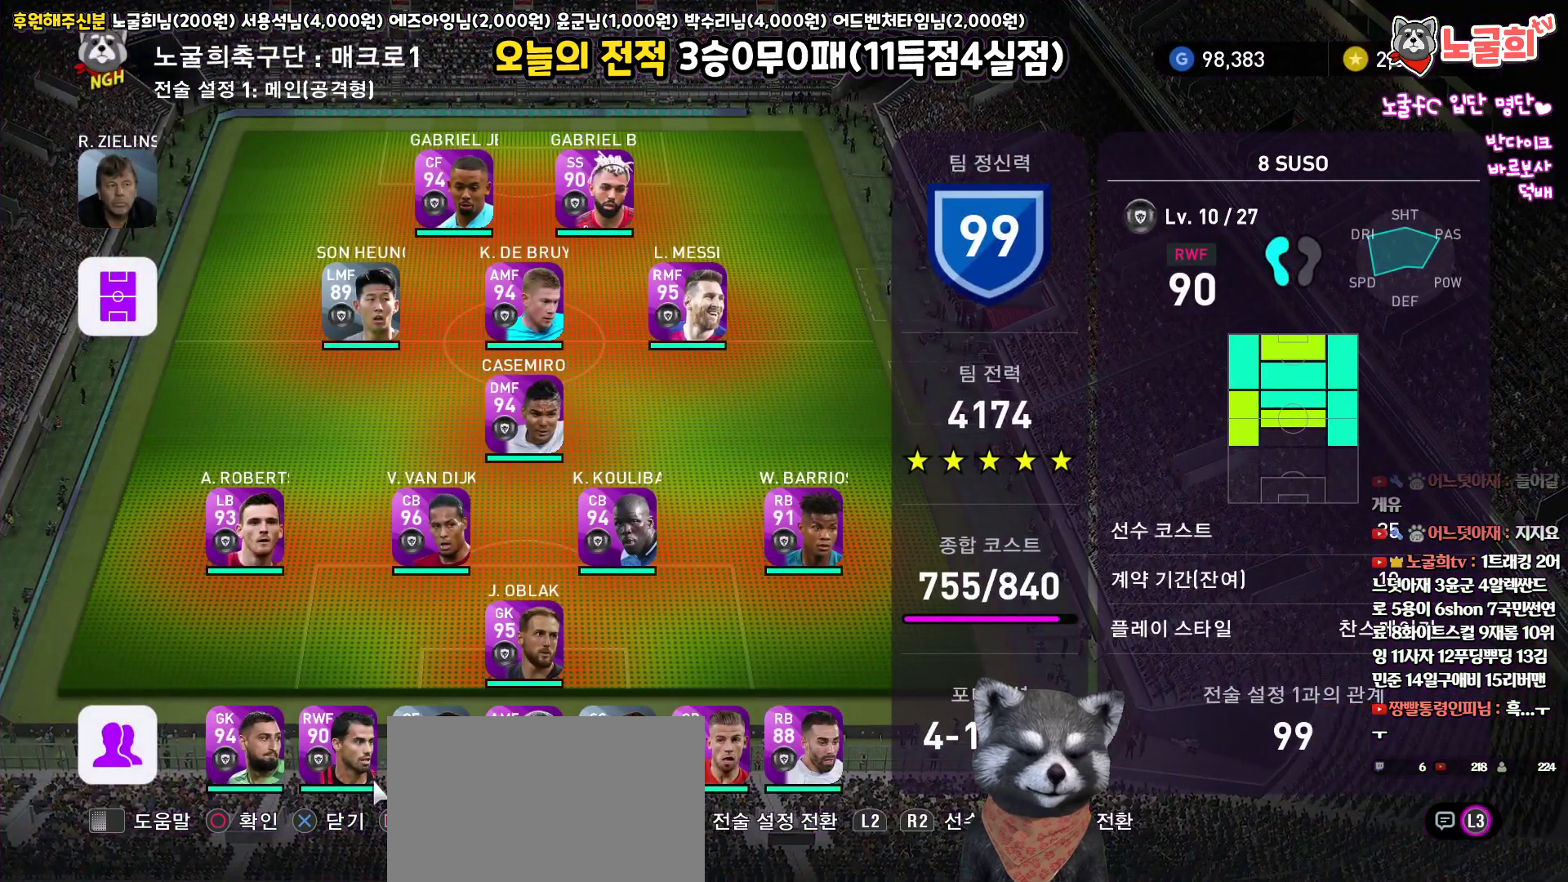
{"buttons": [], "left_stick": "center", "right_stick": "center", "events": [[67, "R2", "down"], [100, "DPAD_UP", "up"], [267, "R2", "up"], [333, "DPAD_RIGHT", "down"], [467, "DPAD_RIGHT", "up"]]}
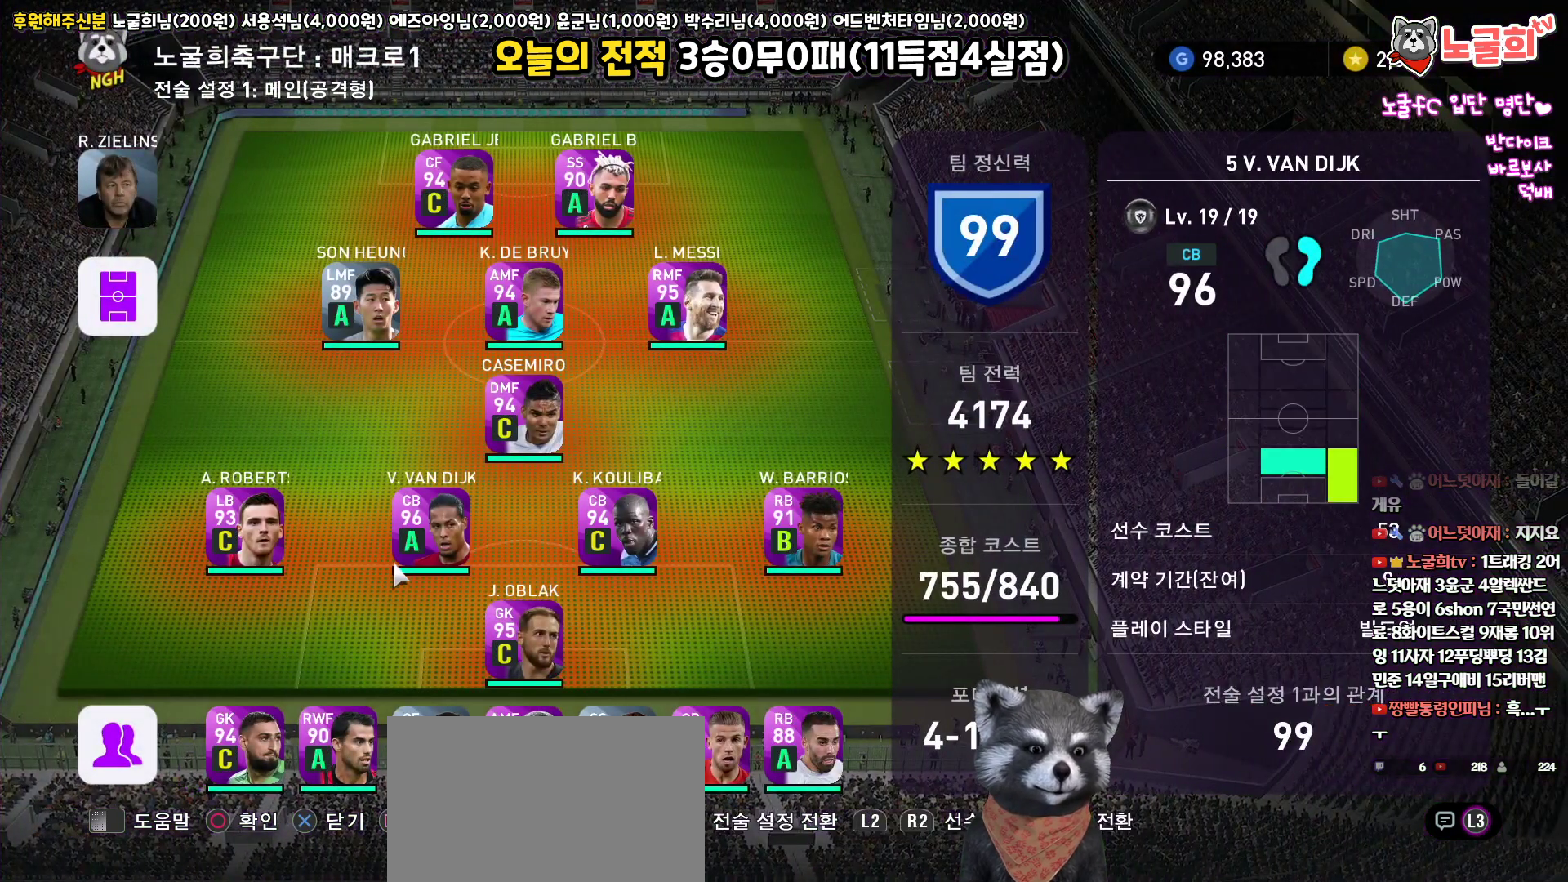
{"buttons": [], "left_stick": "center", "right_stick": "center", "events": [[83, "DPAD_RIGHT", "down"], [200, "DPAD_RIGHT", "up"], [383, "DPAD_UP", "down"], [500, "DPAD_UP", "up"]]}
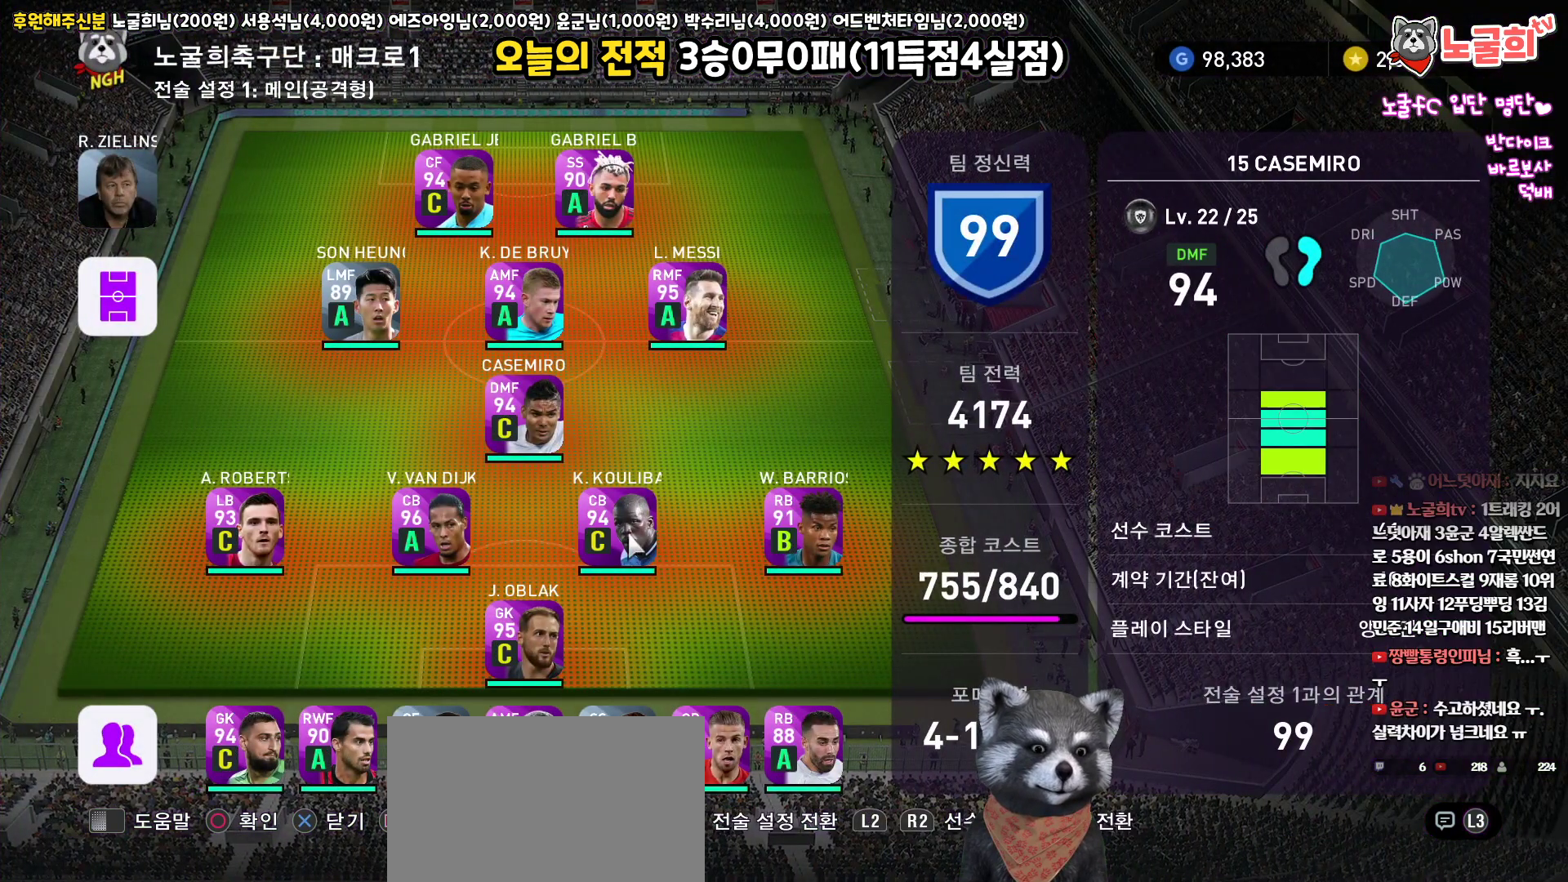
{"buttons": ["DPAD_DOWN"], "left_stick": "center", "right_stick": "center", "events": [[317, "DPAD_DOWN", "down"], [433, "DPAD_DOWN", "up"], [500, "DPAD_DOWN", "down"]]}
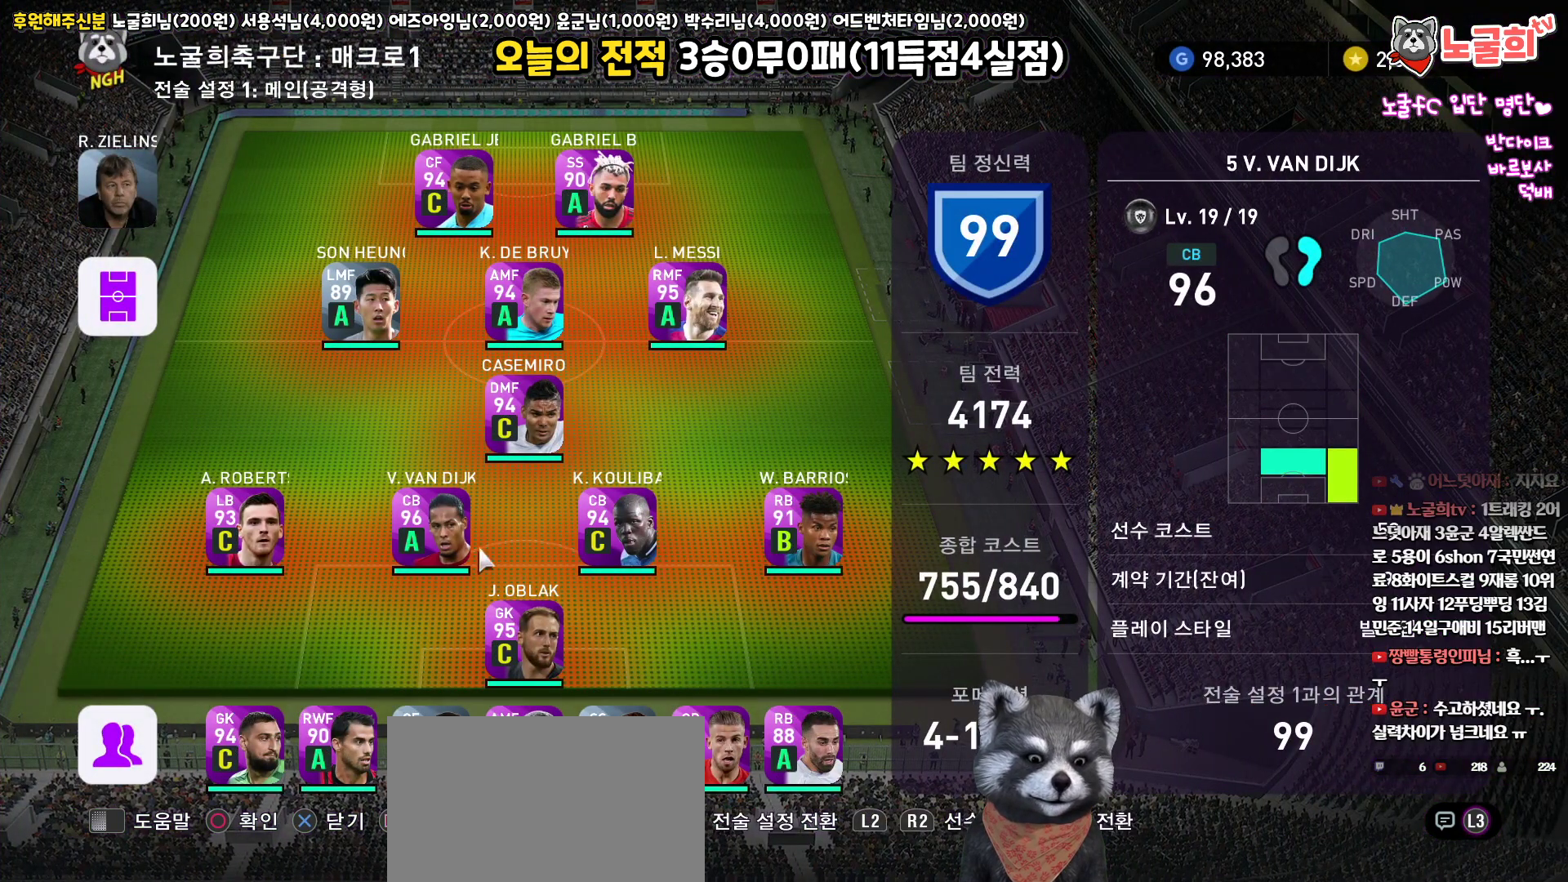
{"buttons": ["CROSS"], "left_stick": "center", "right_stick": "center", "events": [[100, "DPAD_DOWN", "up"], [167, "DPAD_DOWN", "down"], [283, "CROSS", "down"], [283, "DPAD_DOWN", "up"], [400, "CROSS", "up"], [483, "CROSS", "down"]]}
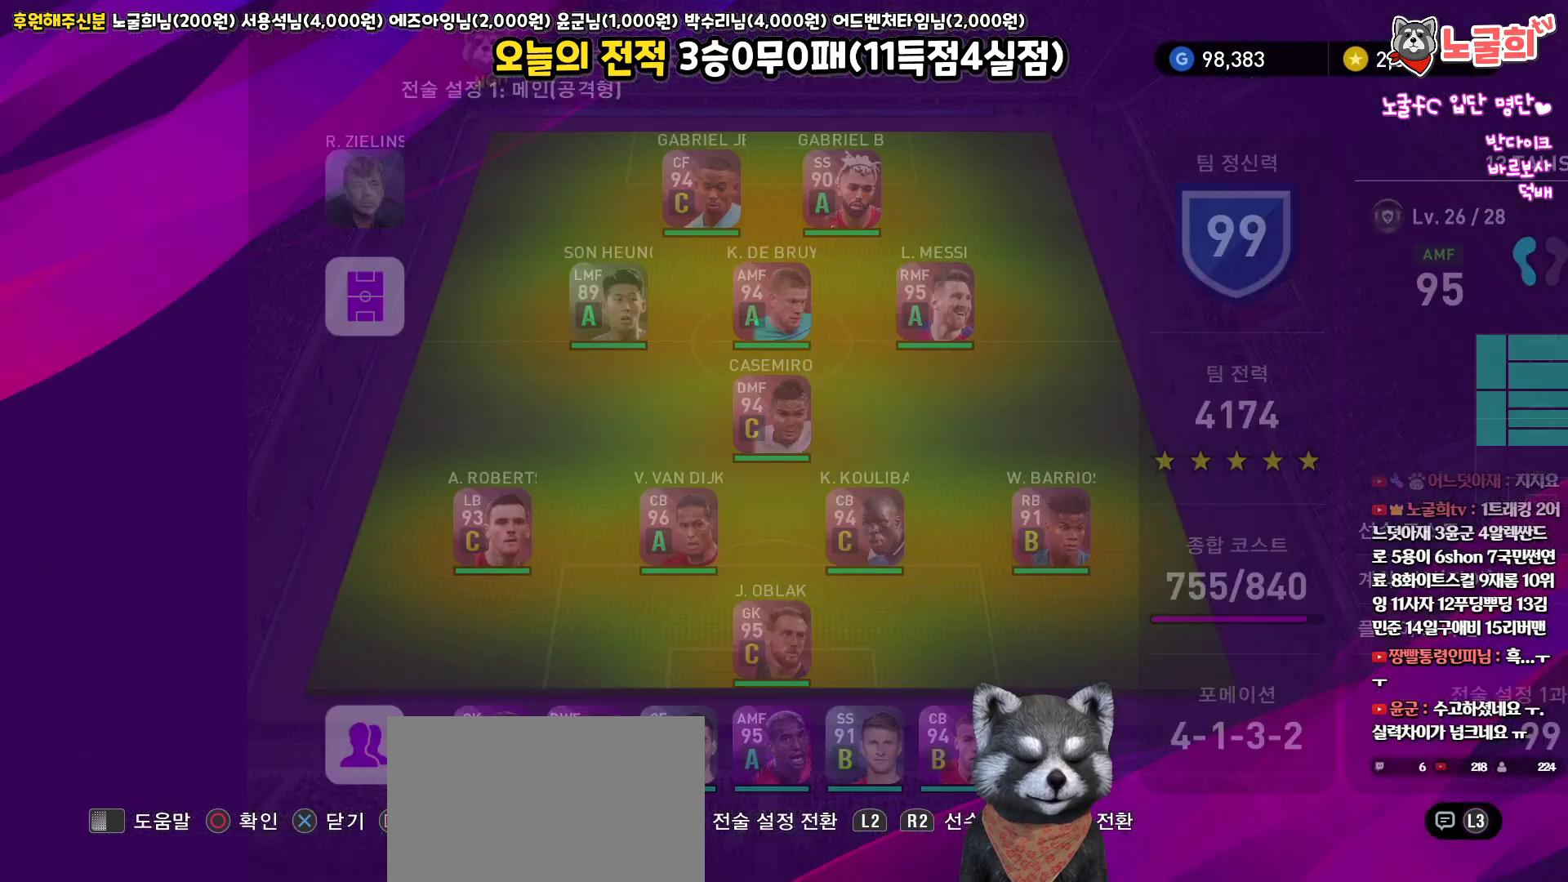
{"buttons": [], "left_stick": "center", "right_stick": "center", "events": [[83, "CROSS", "up"], [150, "CROSS", "down"], [200, "CROSS", "up"]]}
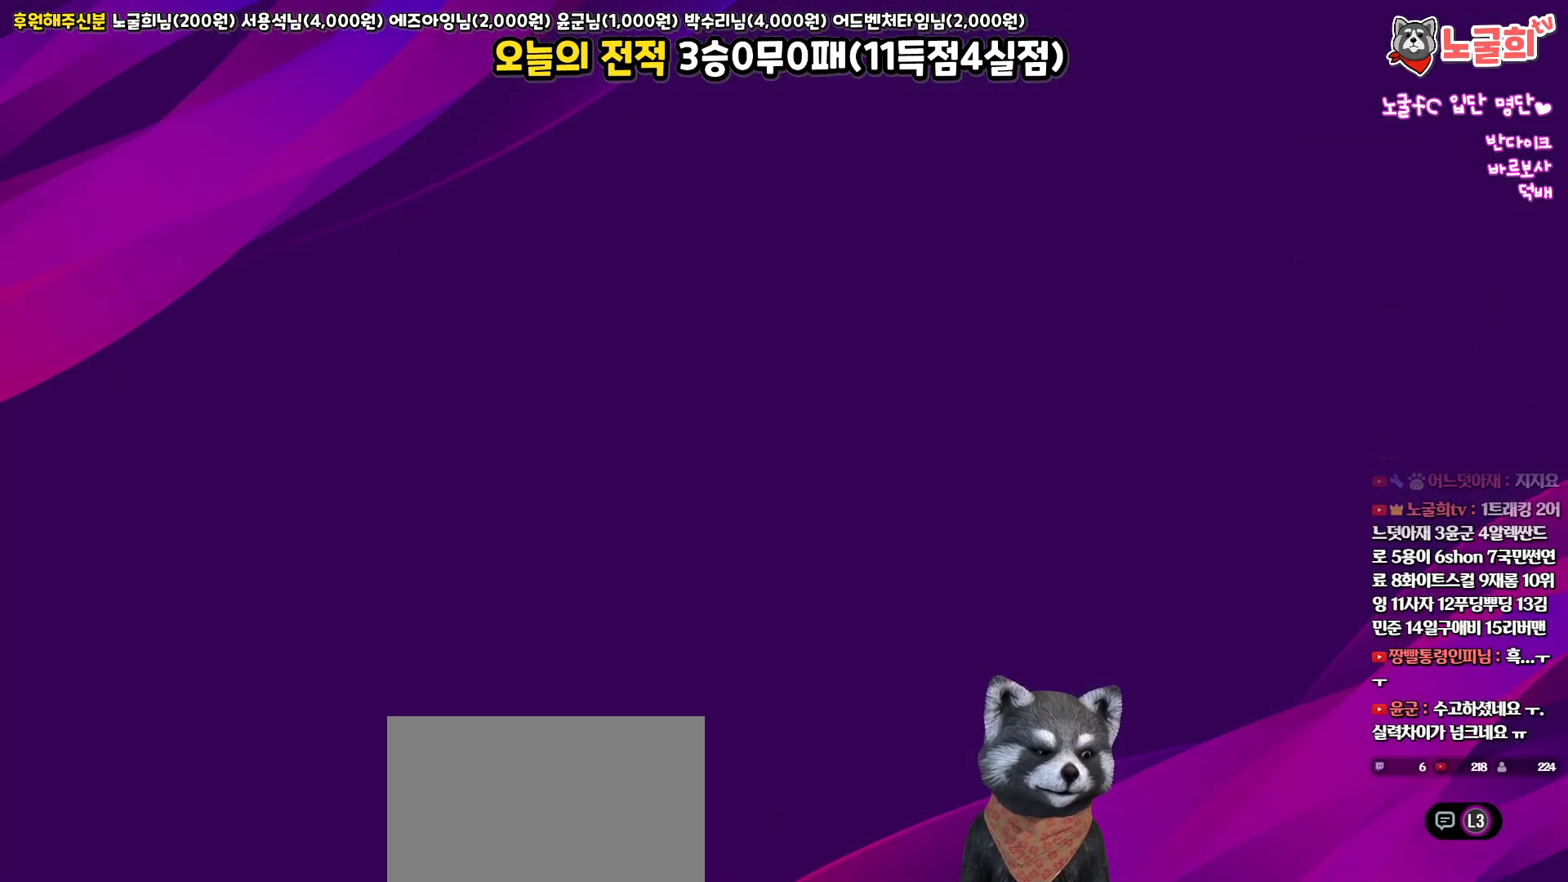
{"buttons": [], "left_stick": "center", "right_stick": "center", "events": []}
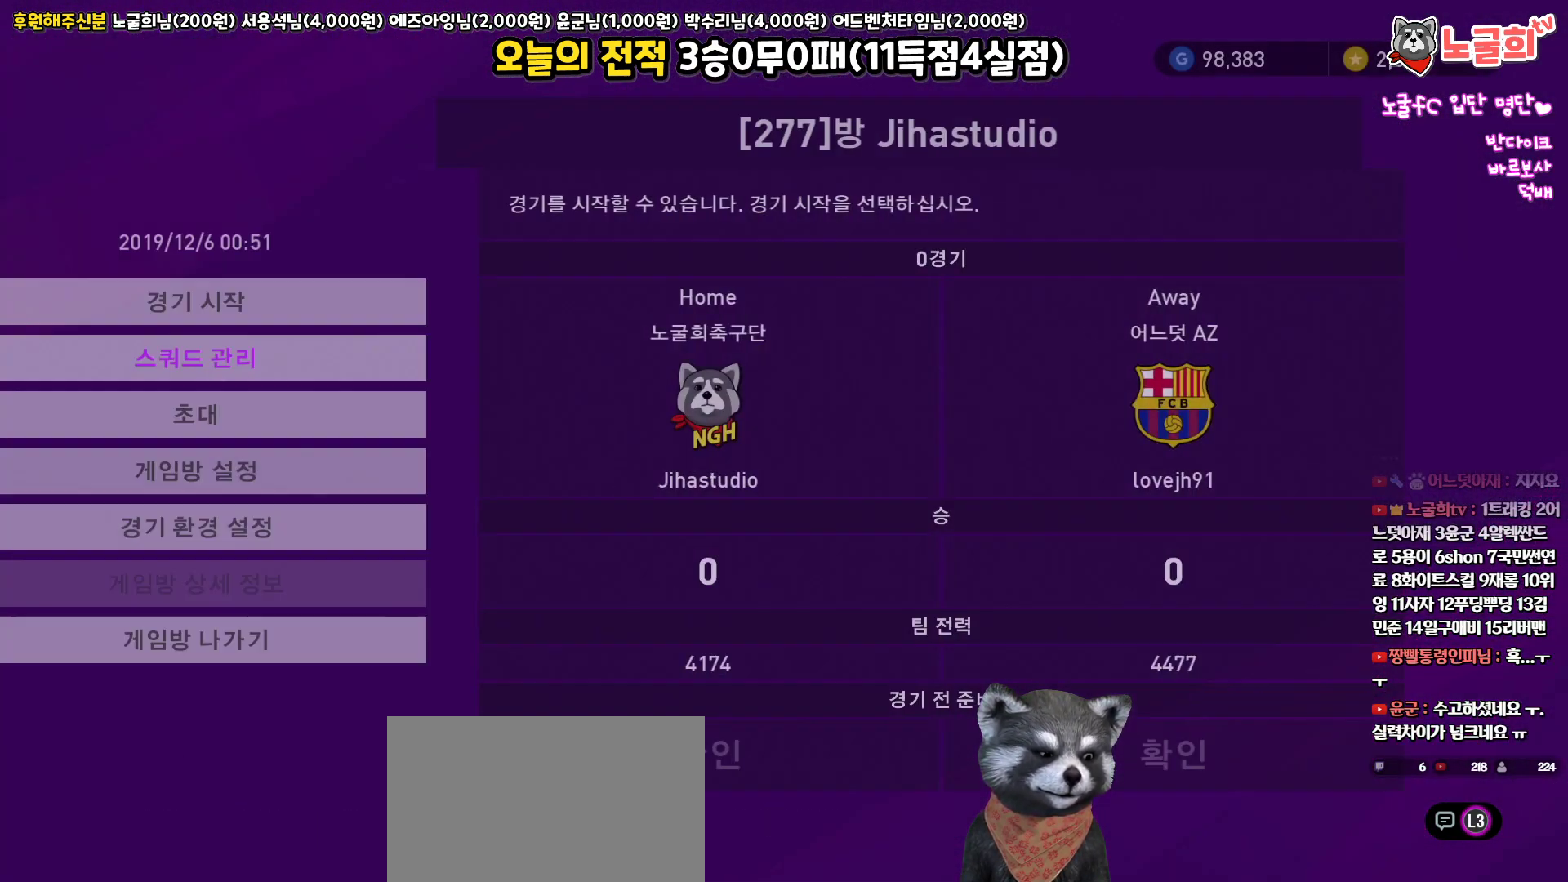
{"buttons": [], "left_stick": "center", "right_stick": "center", "events": [[350, "DPAD_UP", "down"], [467, "DPAD_UP", "up"]]}
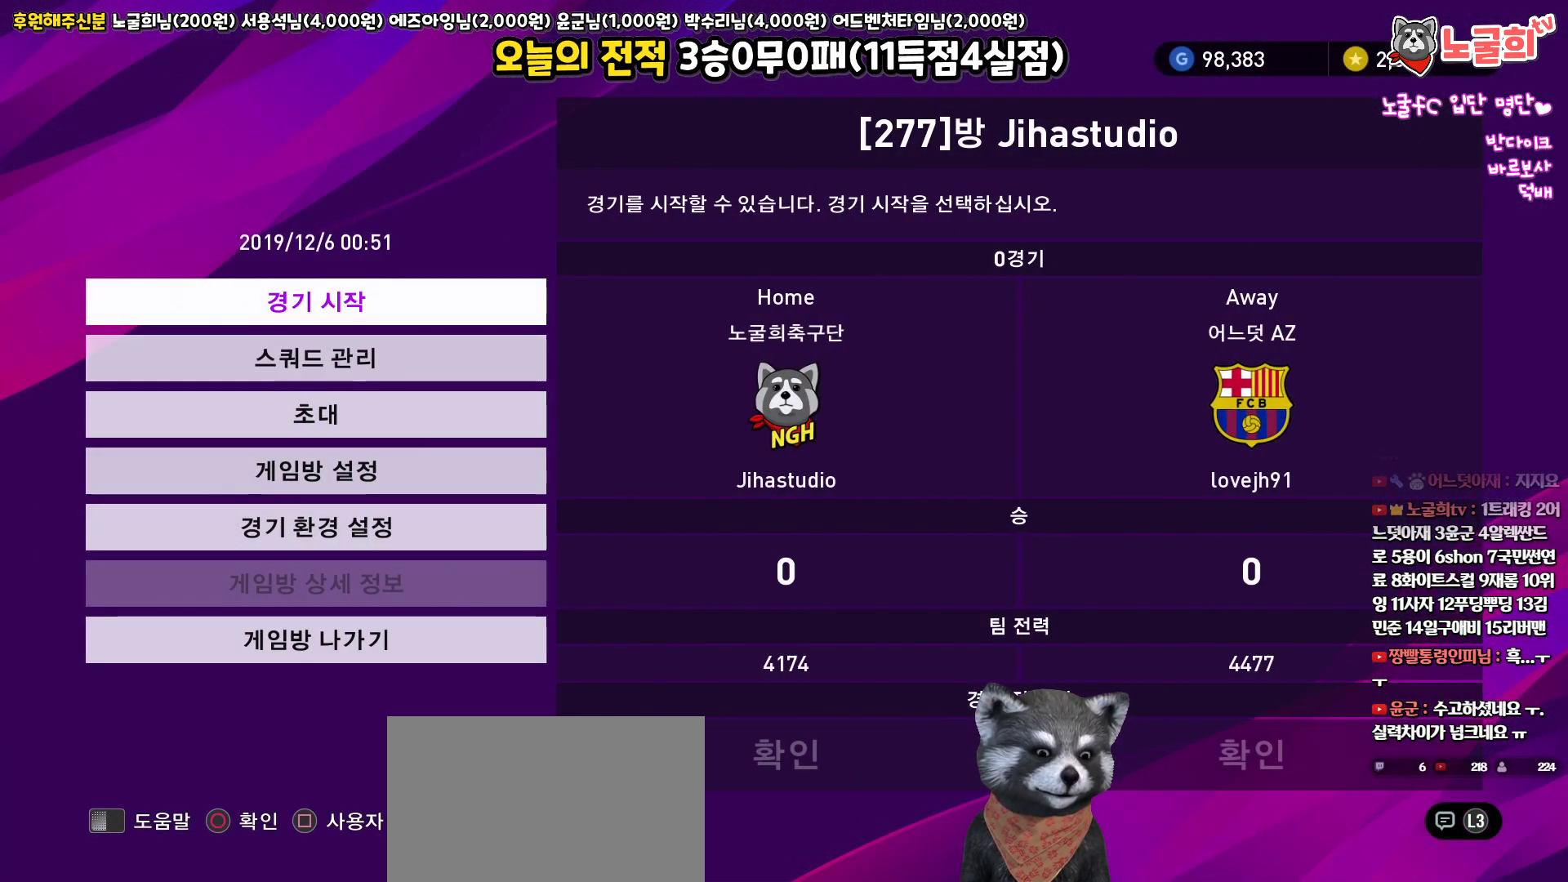
{"buttons": [], "left_stick": "center", "right_stick": "center", "events": []}
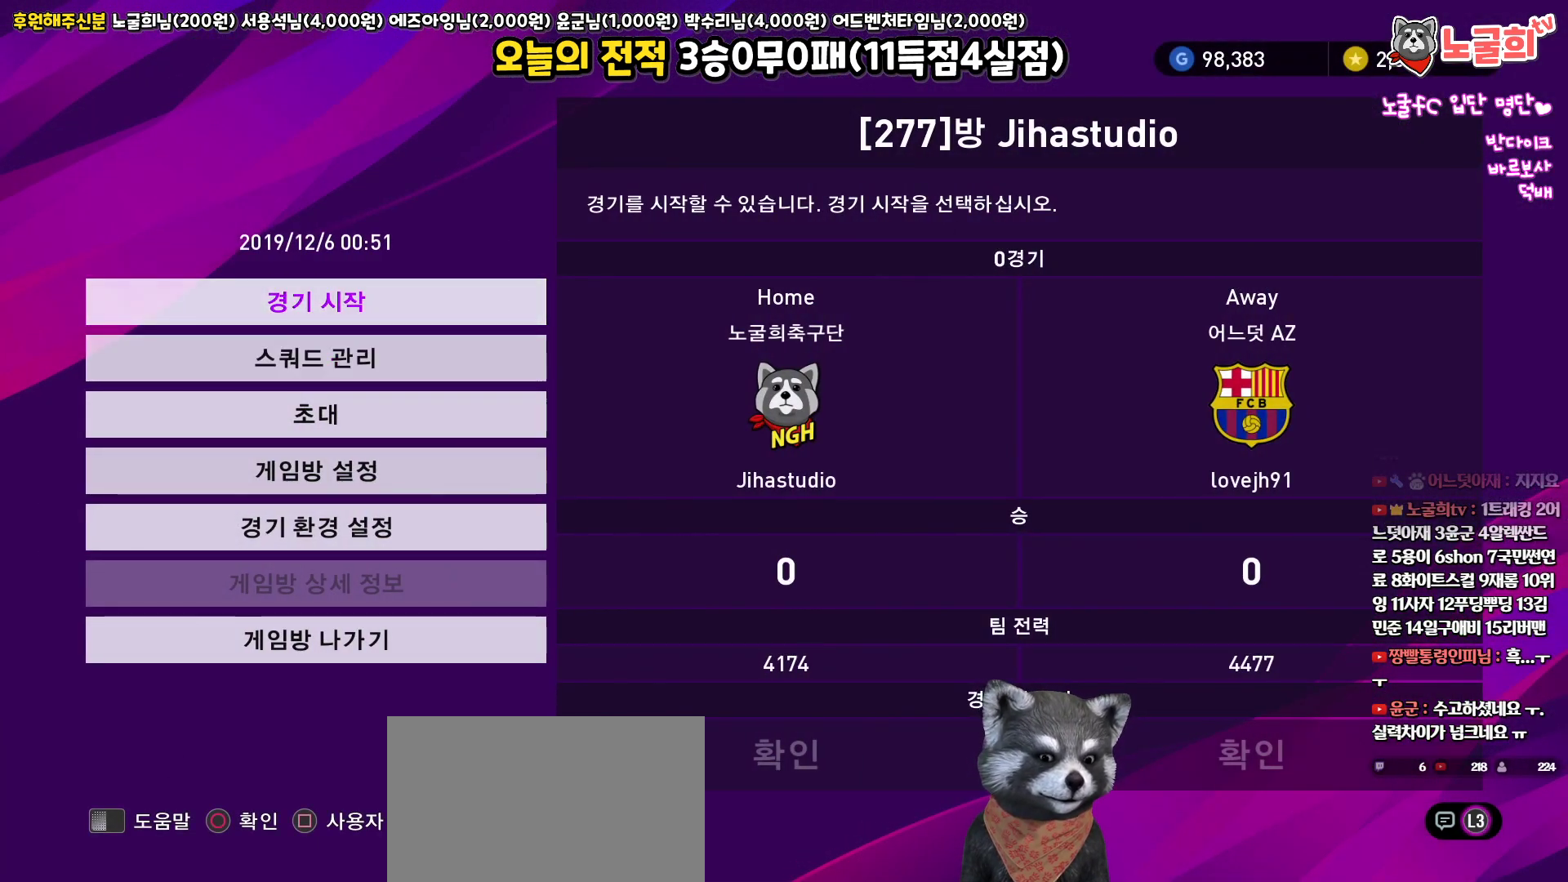
{"buttons": [], "left_stick": "center", "right_stick": "center", "events": []}
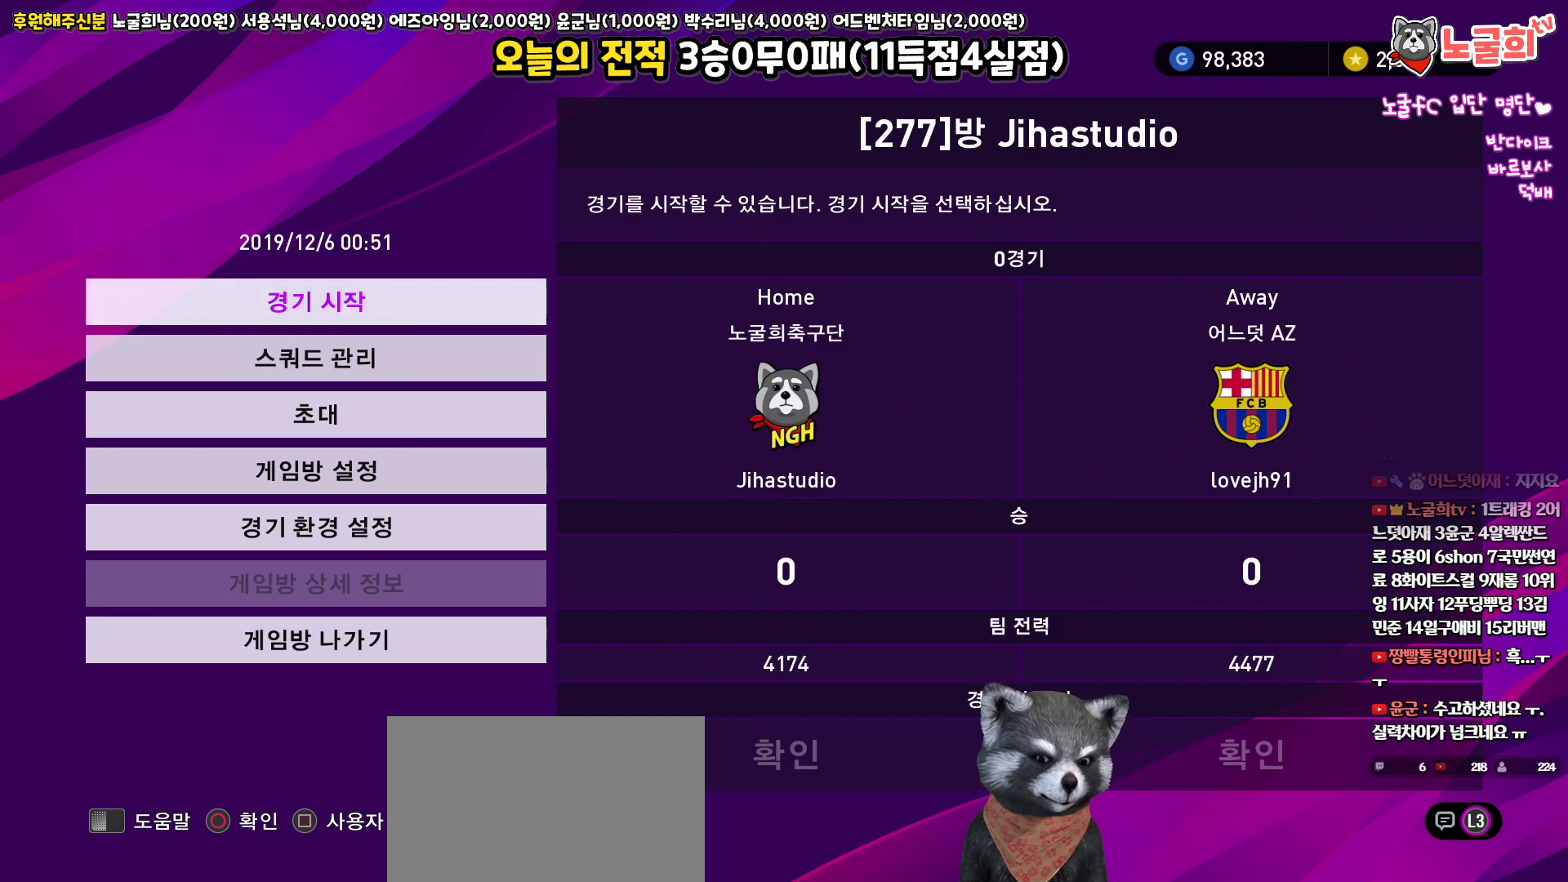
{"buttons": [], "left_stick": "center", "right_stick": "center", "events": [[267, "CIRCLE", "down"], [350, "CIRCLE", "up"]]}